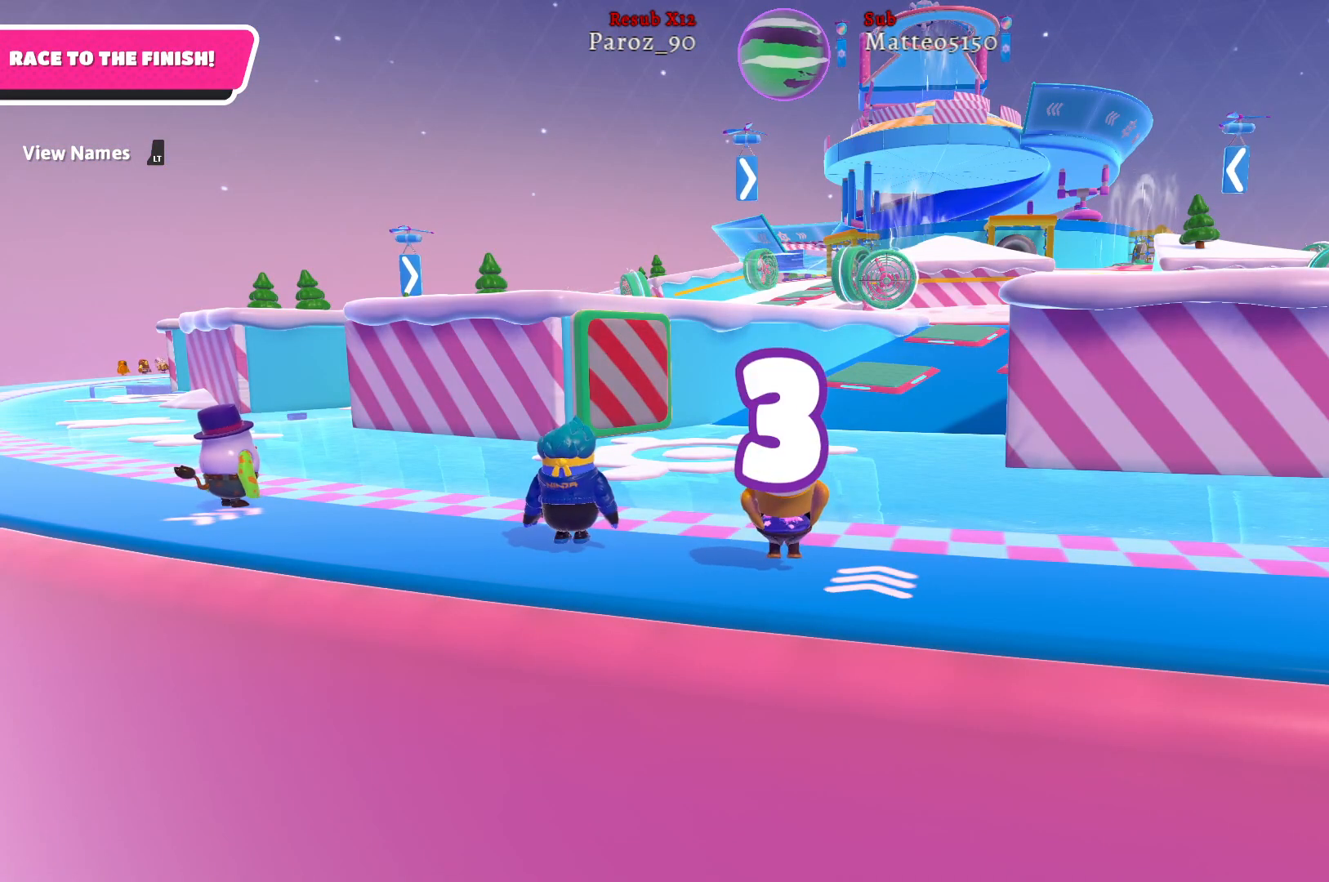
Gameplay with a controller (Xbox layout); each line is a JSON object with the inputs held at the frame after it. "events" lists button and stick changes between this image and that frame as [ms after this image, input, new state], when the widget could be followed in between.
{"buttons": [], "left_stick": "up", "right_stick": "center", "events": [[100, "right_stick", "up-right"], [117, "left_stick", "up"], [350, "right_stick", "center"]]}
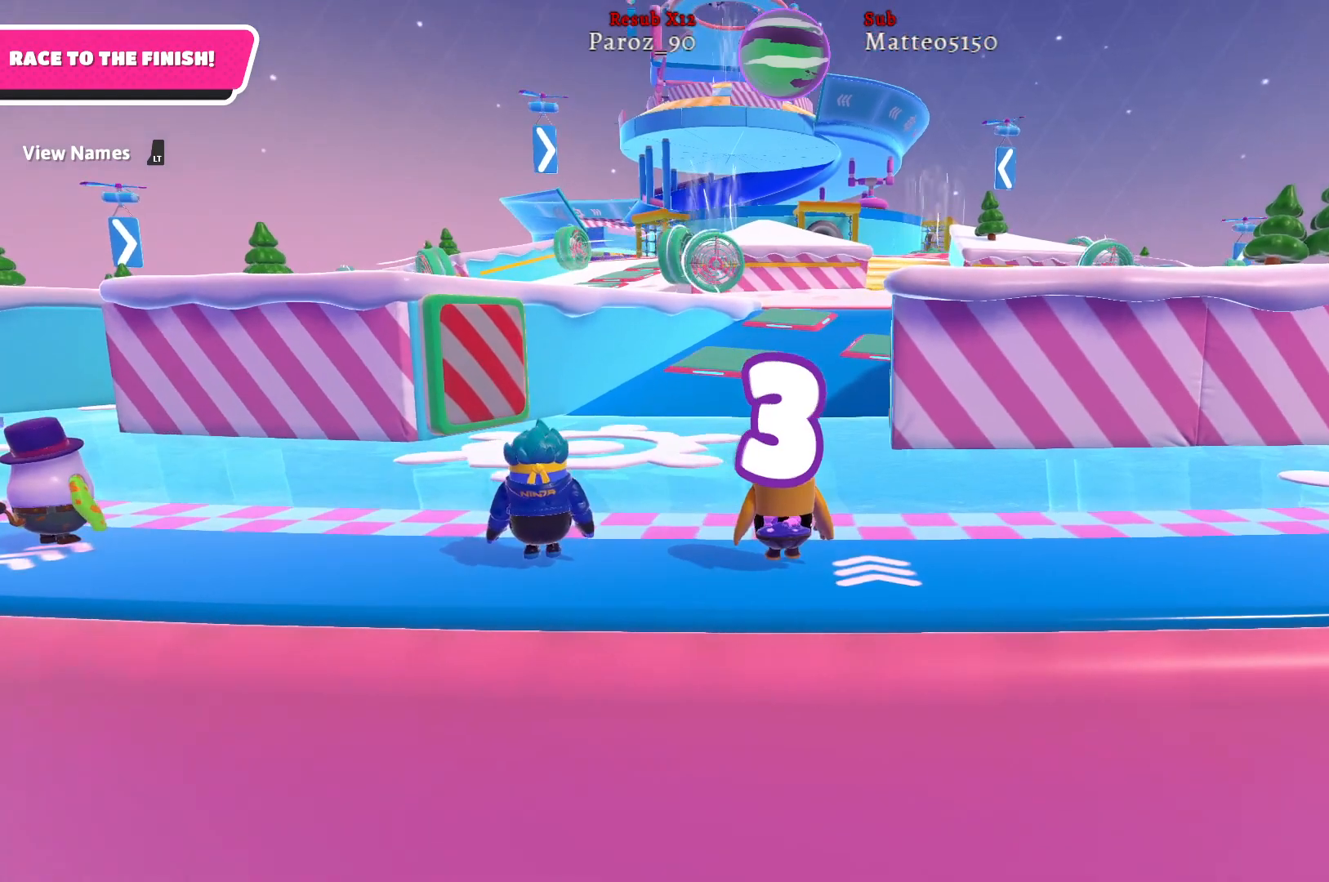
{"buttons": [], "left_stick": "up-left", "right_stick": "up", "events": [[250, "left_stick", "up-left"], [333, "right_stick", "up"]]}
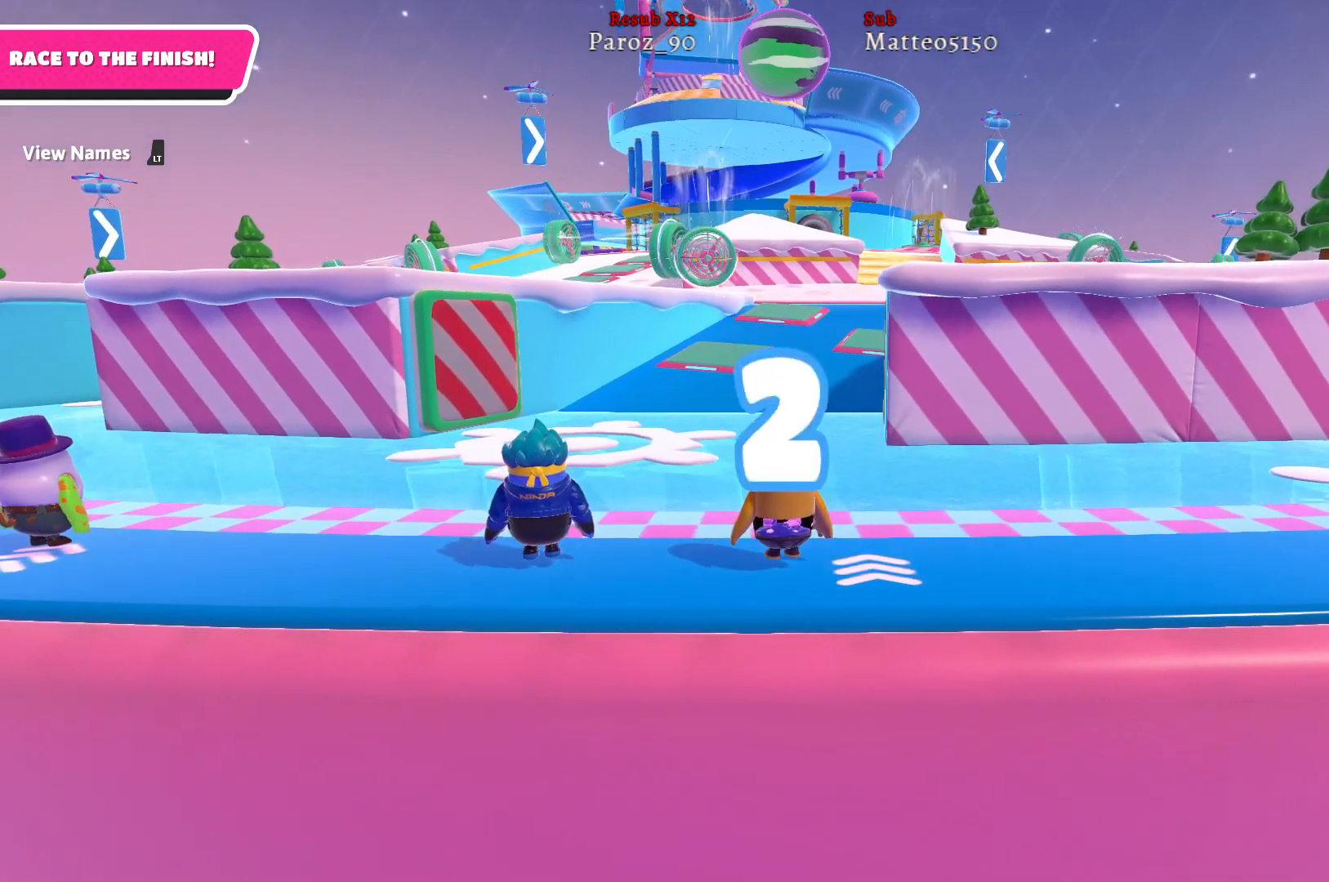
{"buttons": [], "left_stick": "up-left", "right_stick": "up", "events": [[67, "right_stick", "center"], [367, "right_stick", "up"]]}
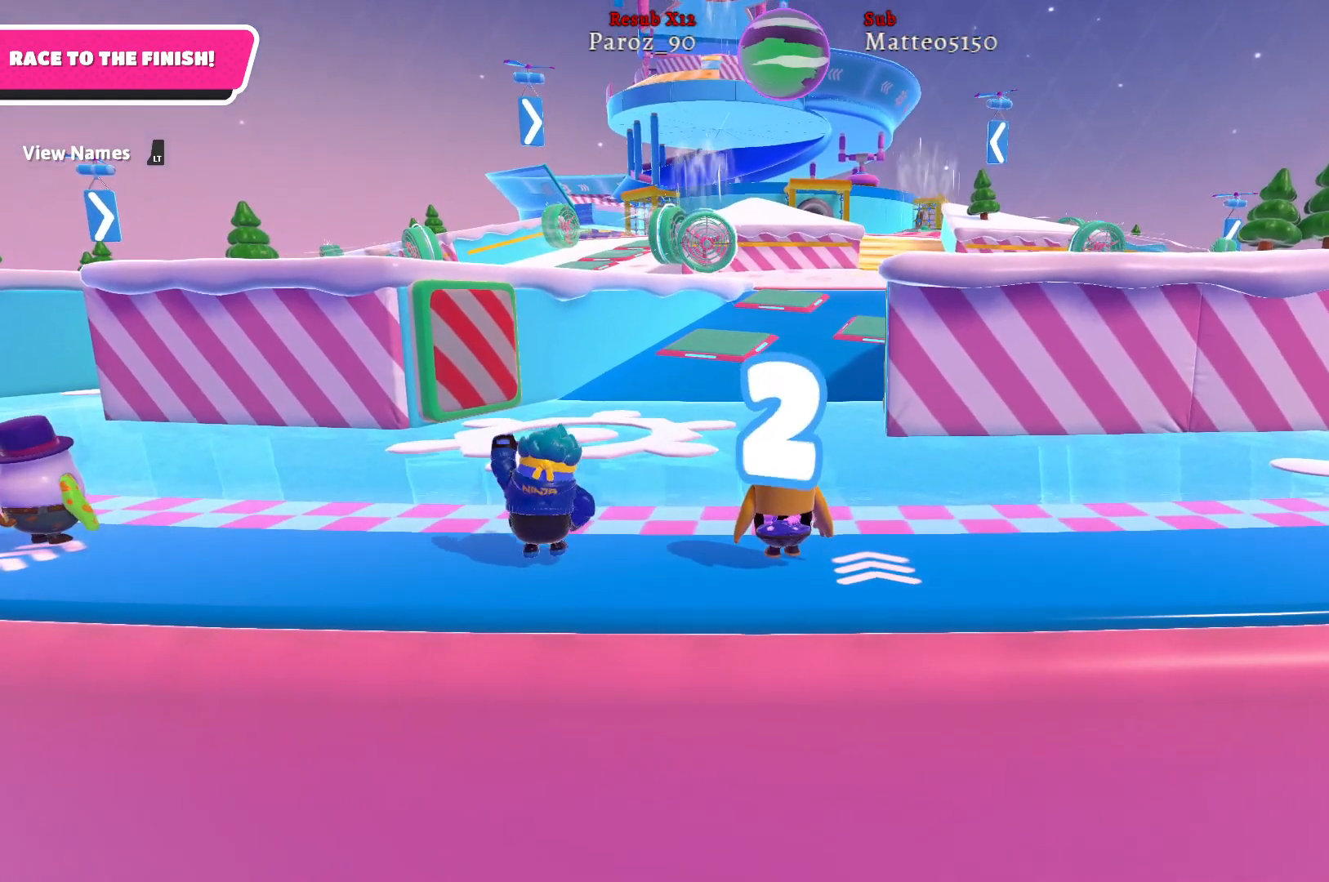
{"buttons": [], "left_stick": "up-left", "right_stick": "up-right", "events": [[67, "right_stick", "center"], [367, "right_stick", "up-right"]]}
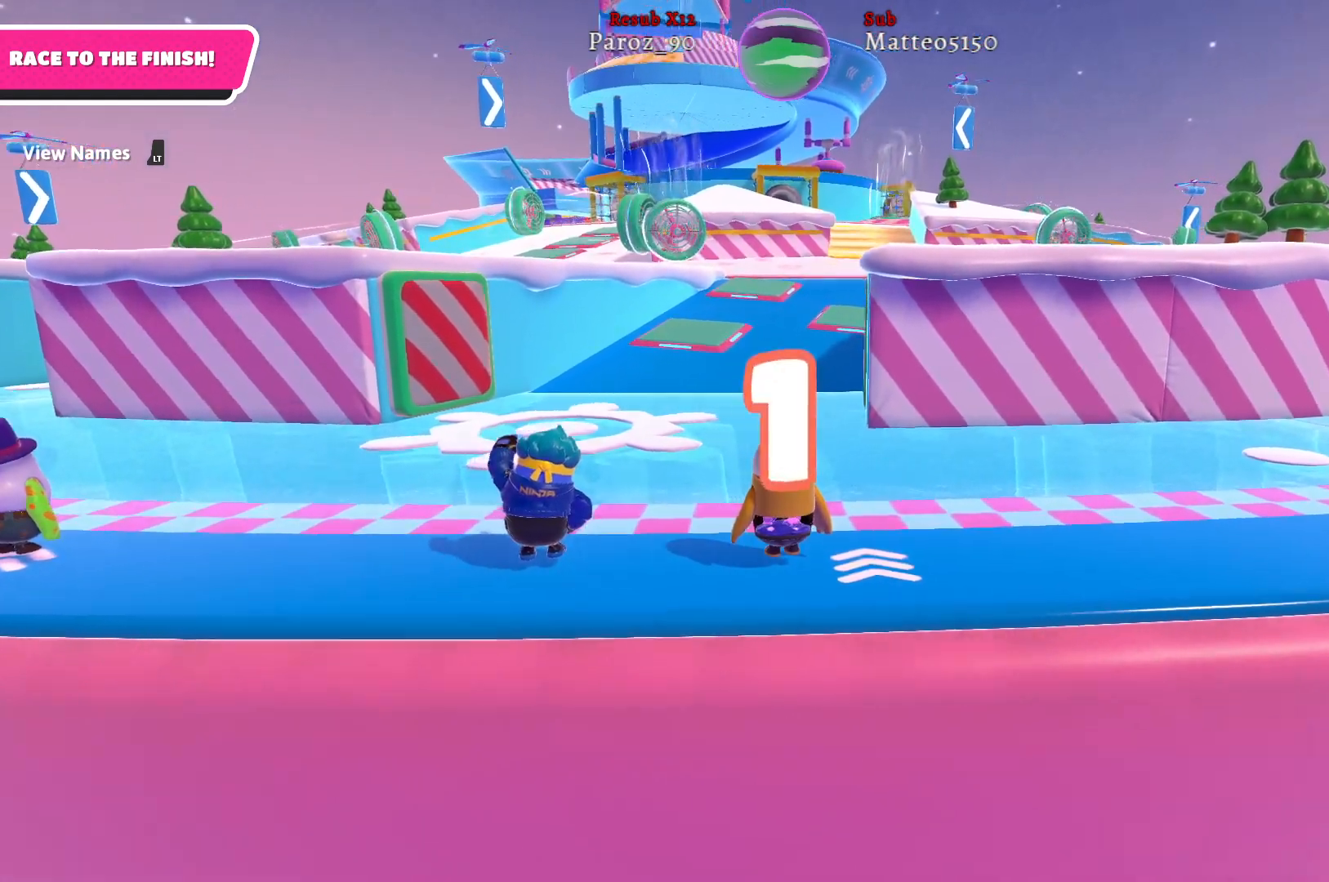
{"buttons": [], "left_stick": "up-left", "right_stick": "center", "events": [[100, "right_stick", "center"]]}
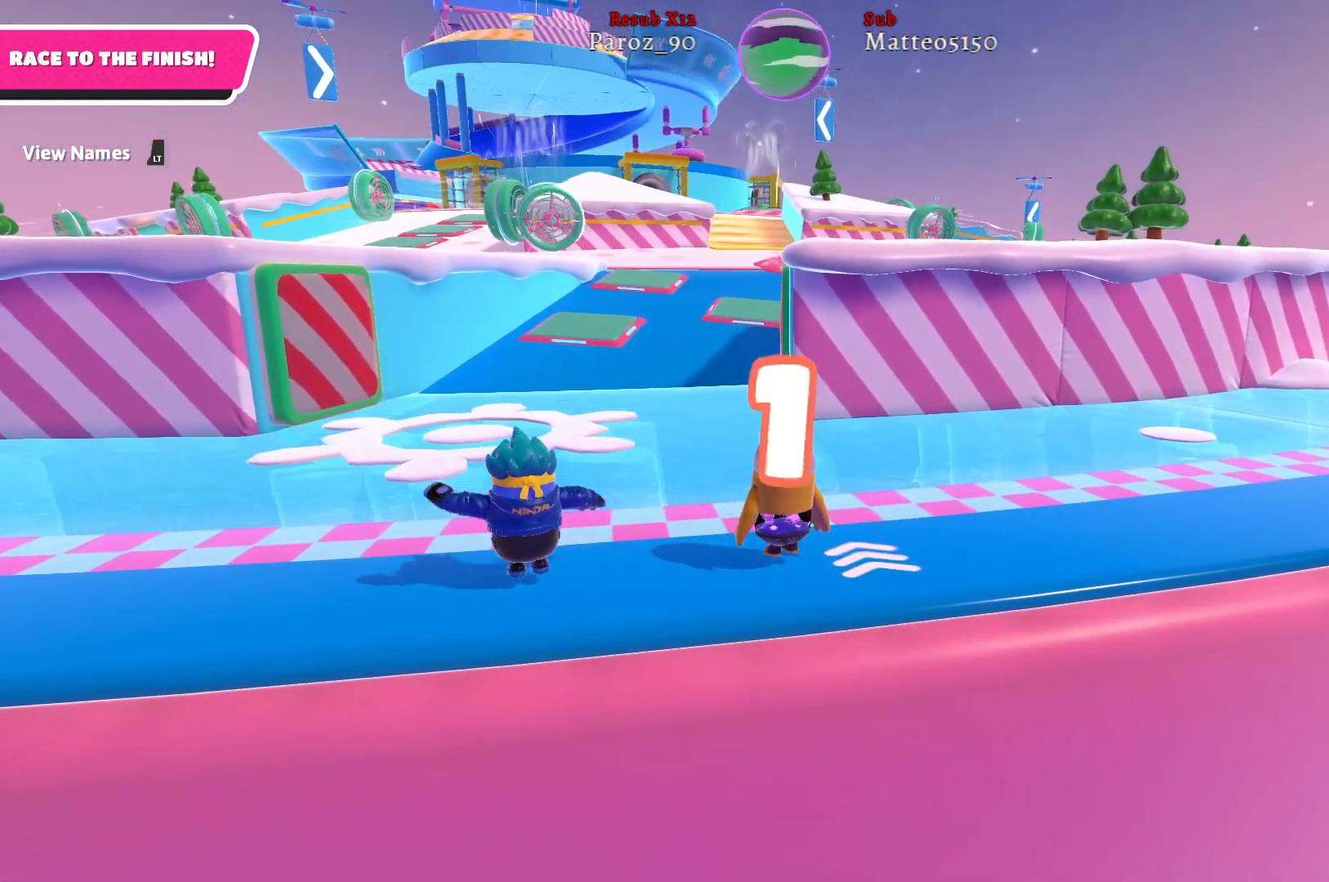
{"buttons": [], "left_stick": "up-left", "right_stick": "center", "events": [[183, "right_stick", "left"], [383, "right_stick", "center"]]}
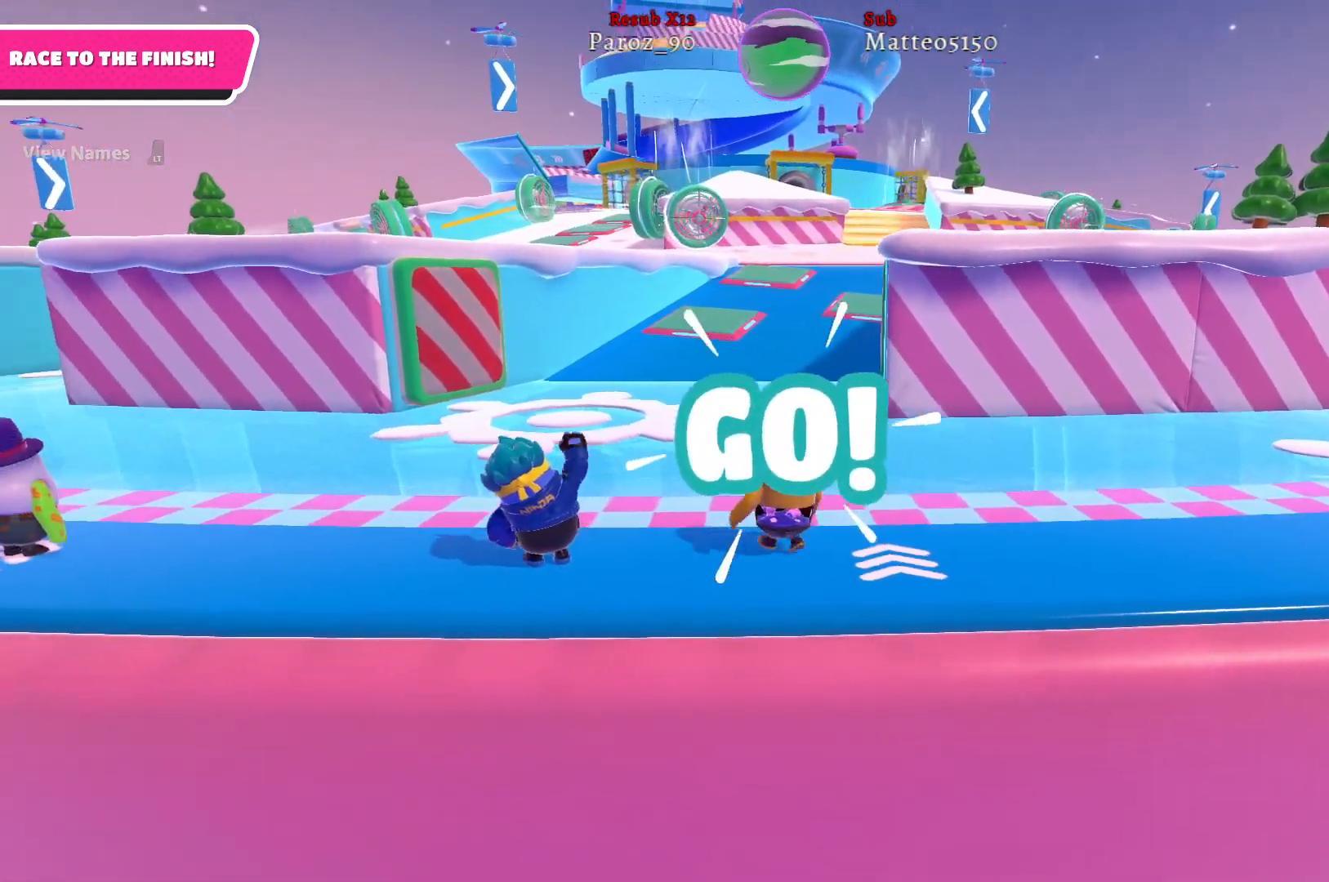
{"buttons": [], "left_stick": "up-left", "right_stick": "right", "events": [[400, "right_stick", "right"]]}
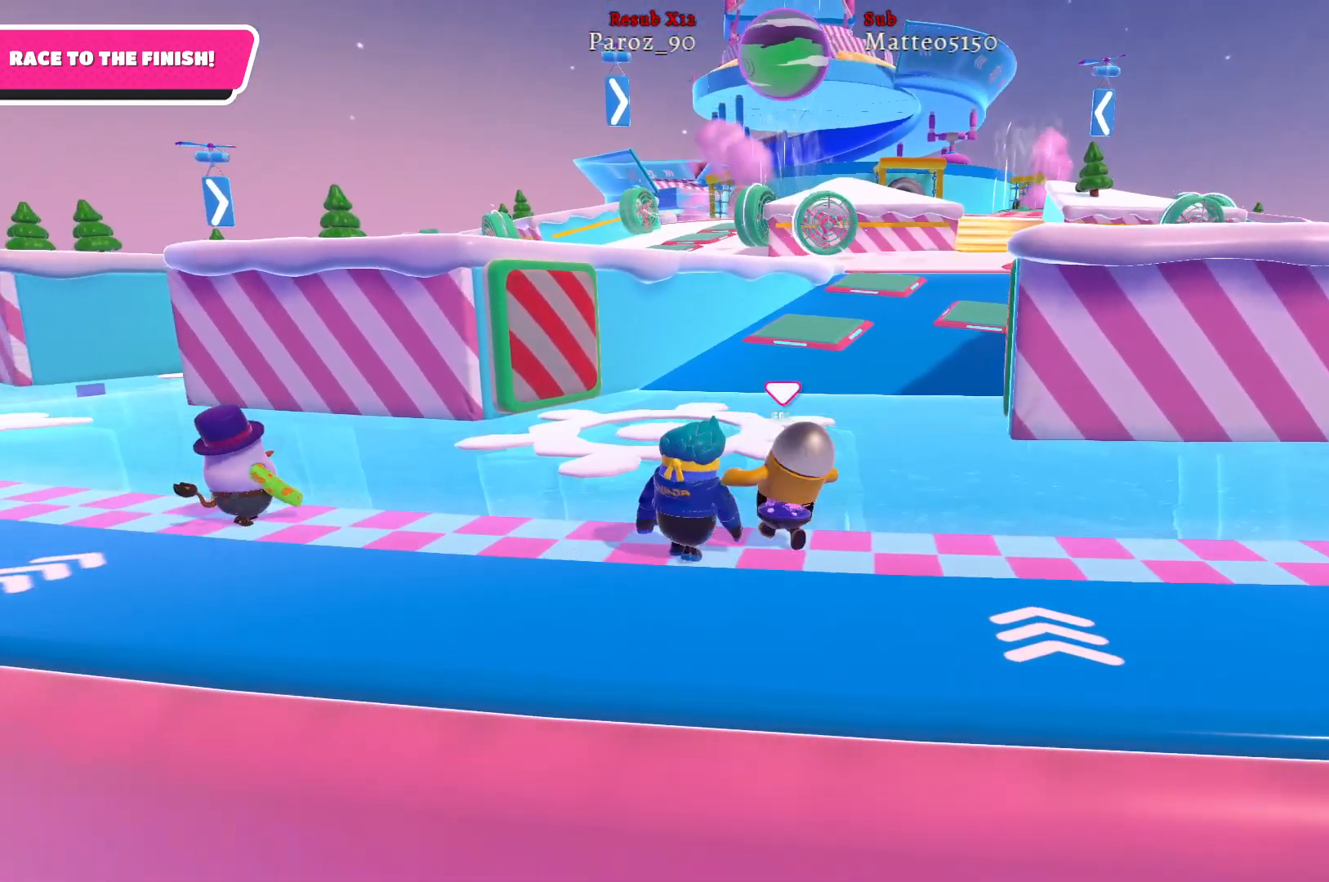
{"buttons": [], "left_stick": "up-left", "right_stick": "center", "events": [[167, "right_stick", "center"]]}
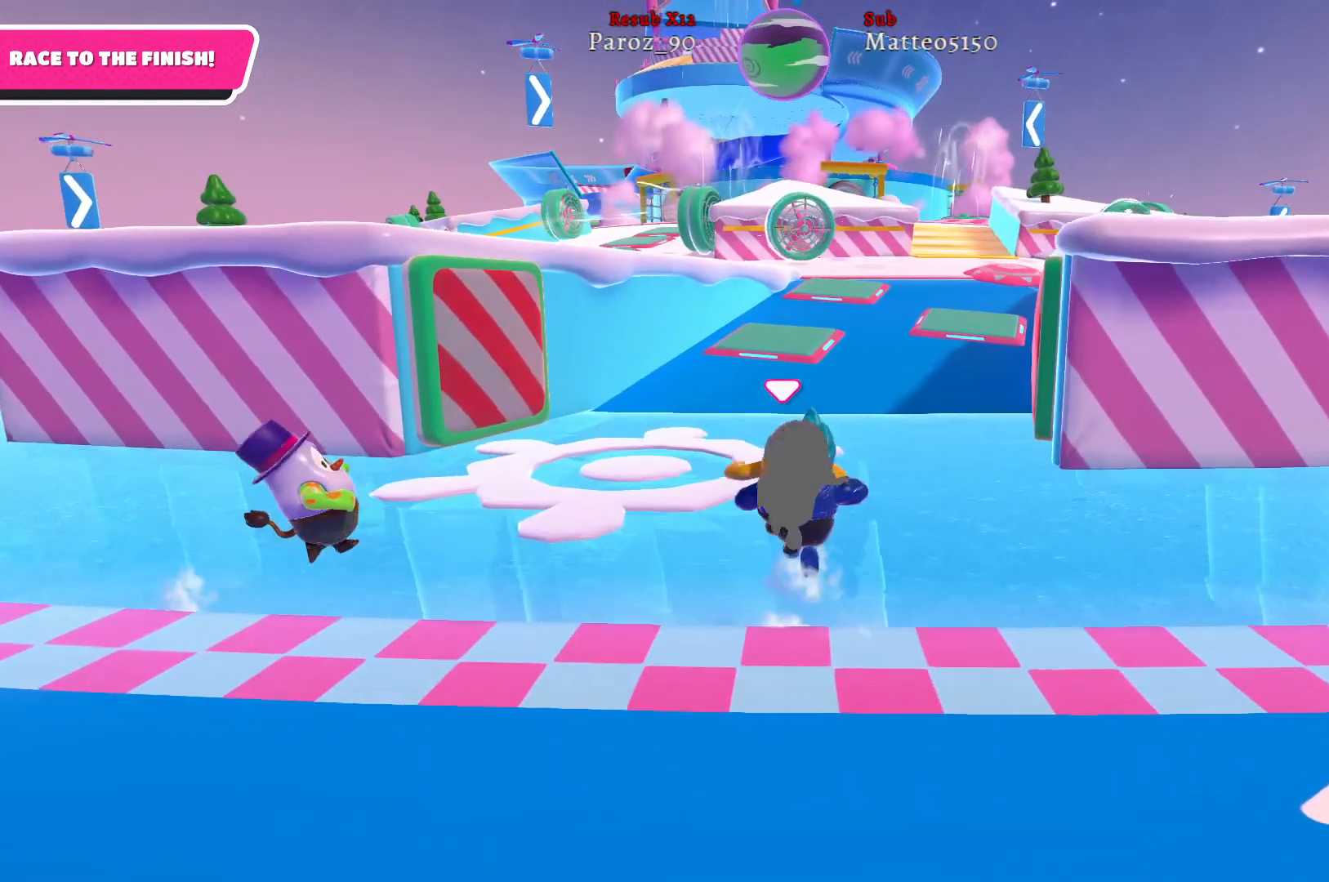
{"buttons": [], "left_stick": "up", "right_stick": "center", "events": [[217, "left_stick", "up"]]}
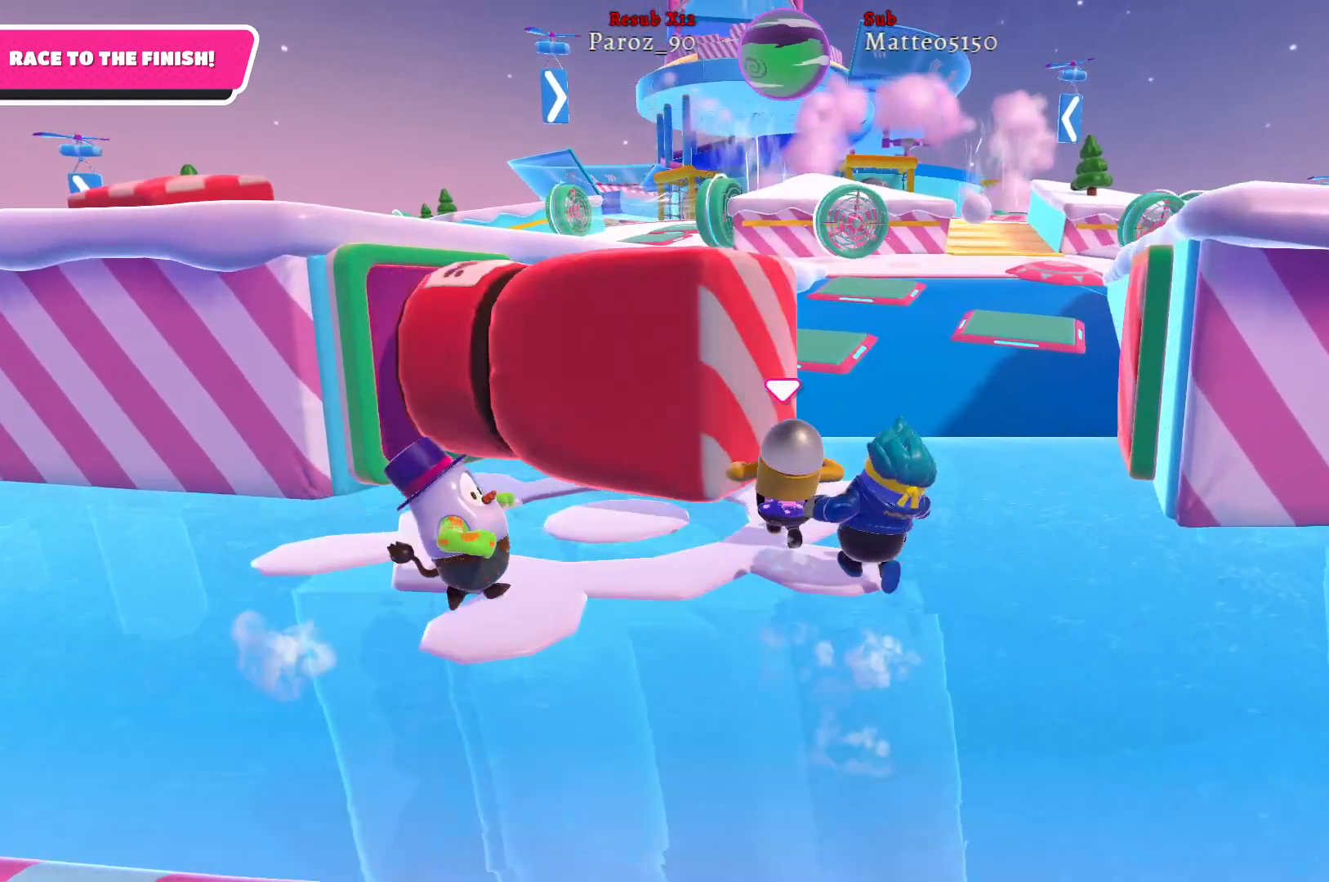
{"buttons": [], "left_stick": "up", "right_stick": "center", "events": [[150, "right_stick", "right"], [250, "right_stick", "center"]]}
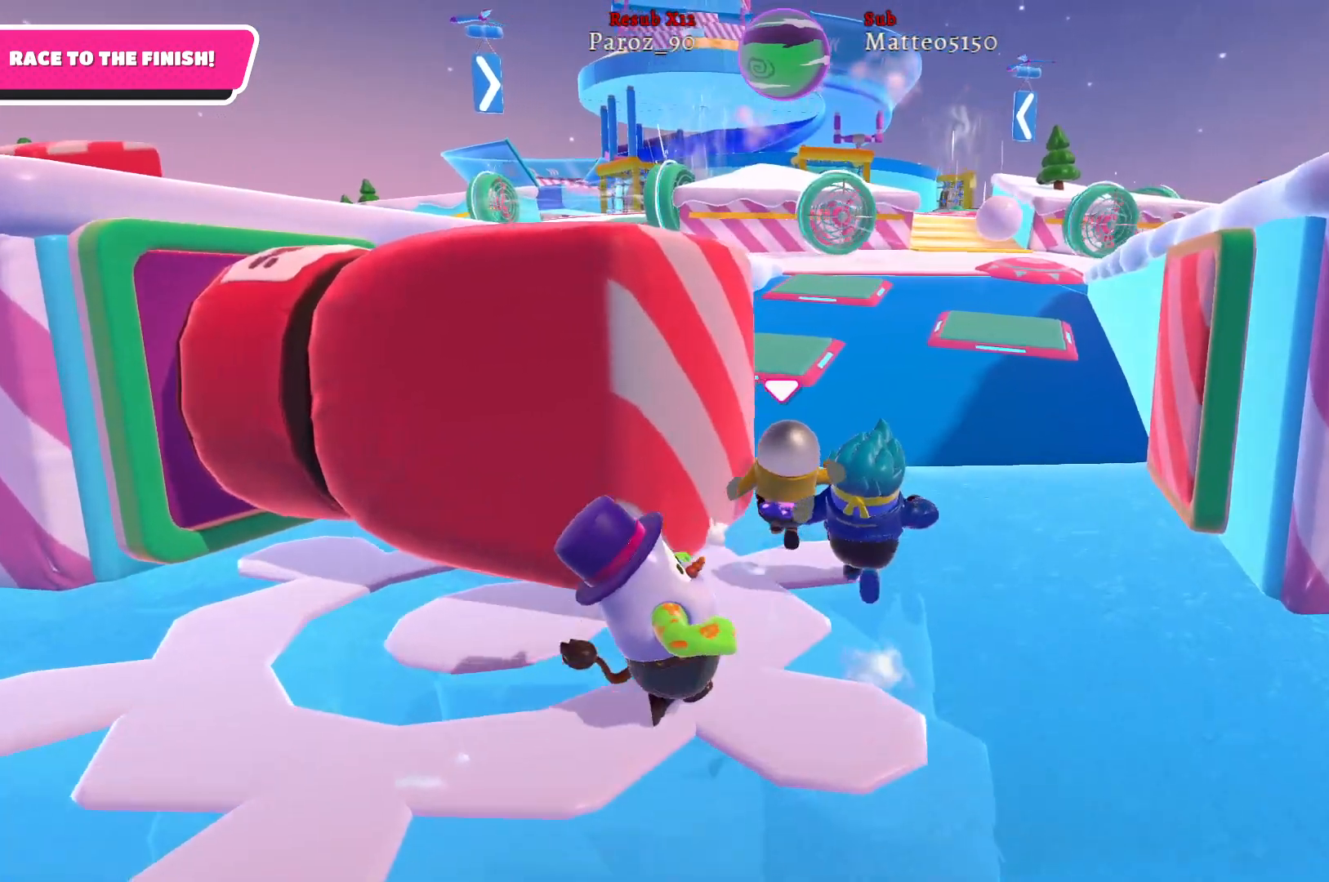
{"buttons": [], "left_stick": "up", "right_stick": "right", "events": [[467, "right_stick", "right"]]}
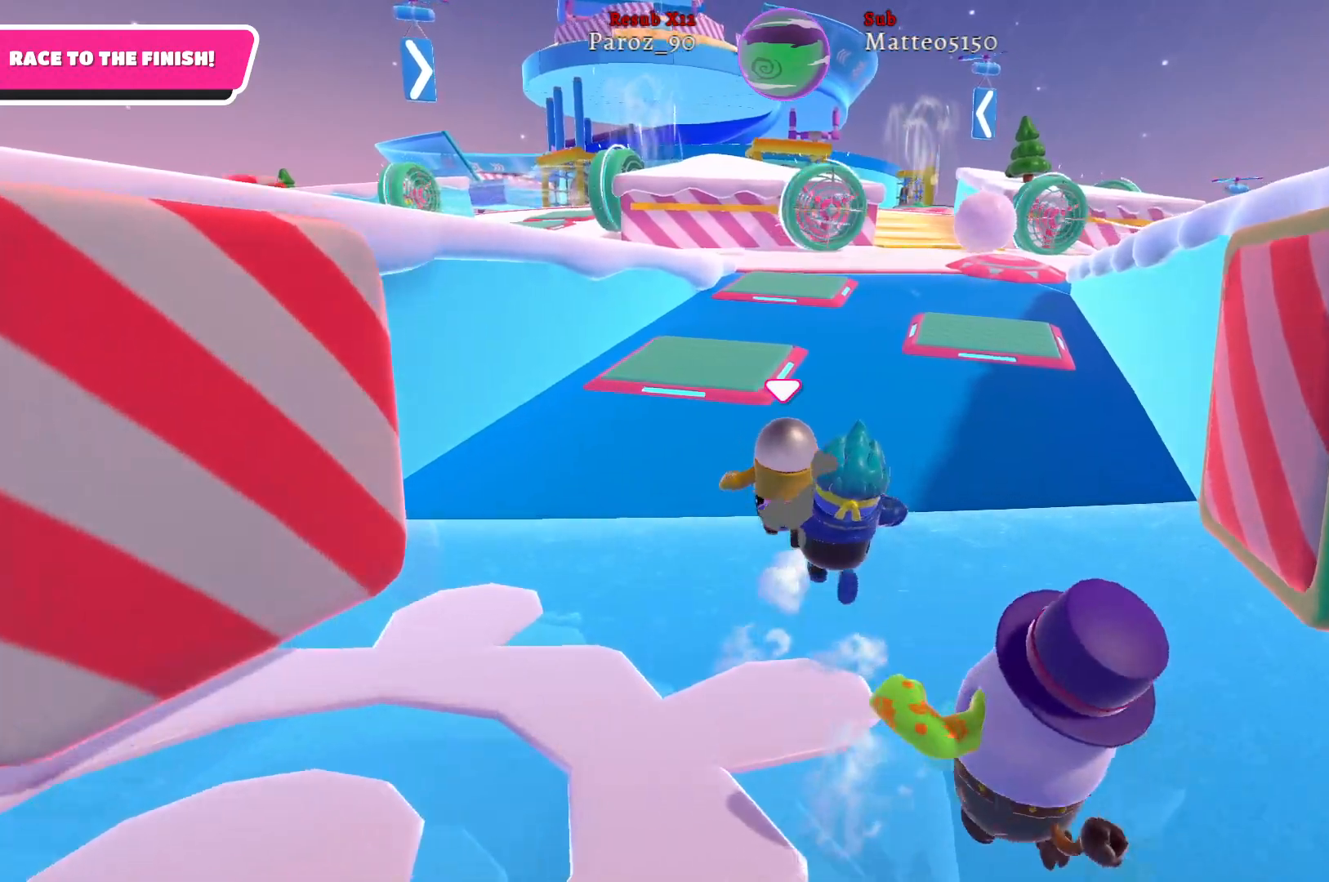
{"buttons": [], "left_stick": "up", "right_stick": "right", "events": [[100, "right_stick", "center"], [433, "right_stick", "right"]]}
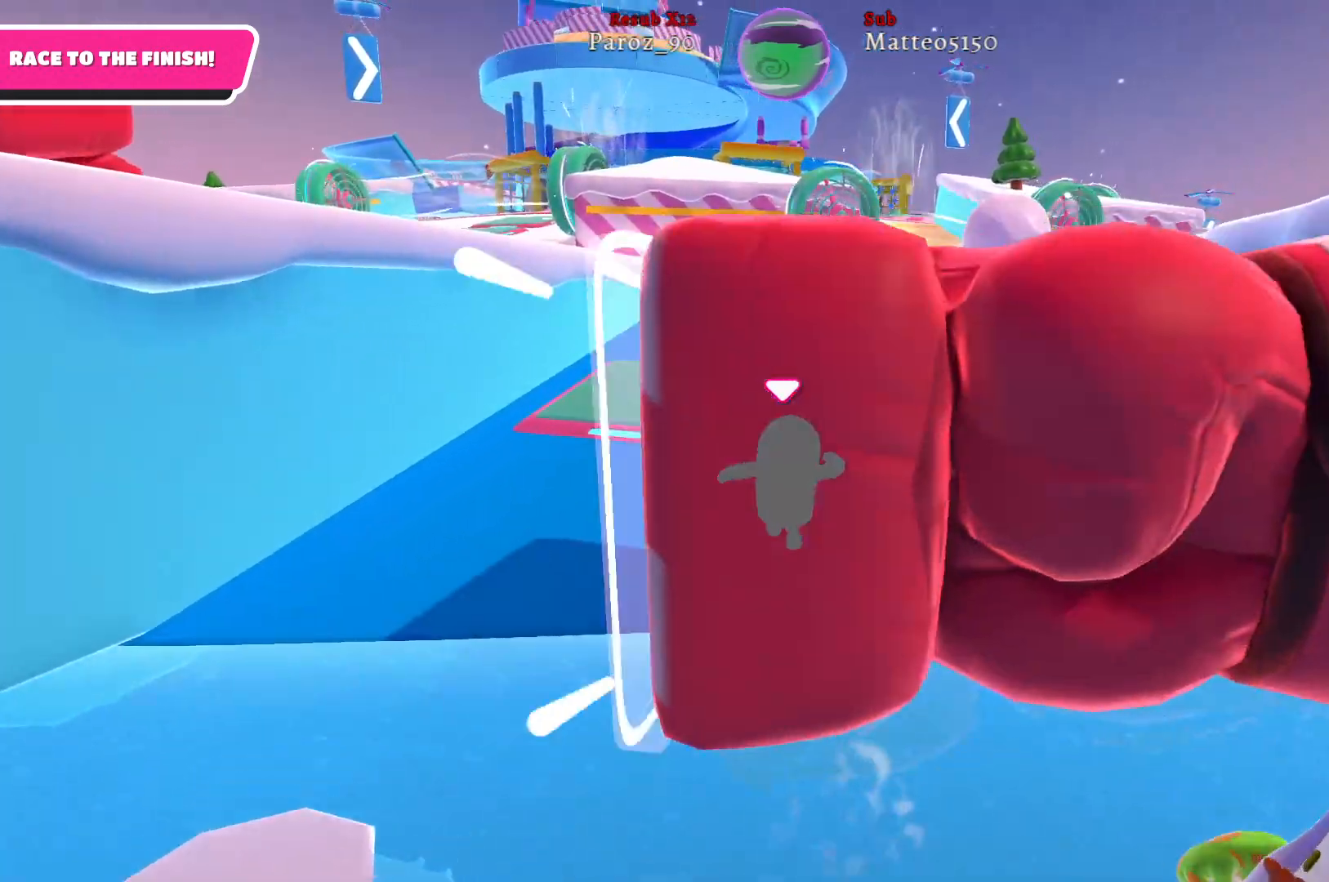
{"buttons": [], "left_stick": "up", "right_stick": "center", "events": [[100, "right_stick", "center"]]}
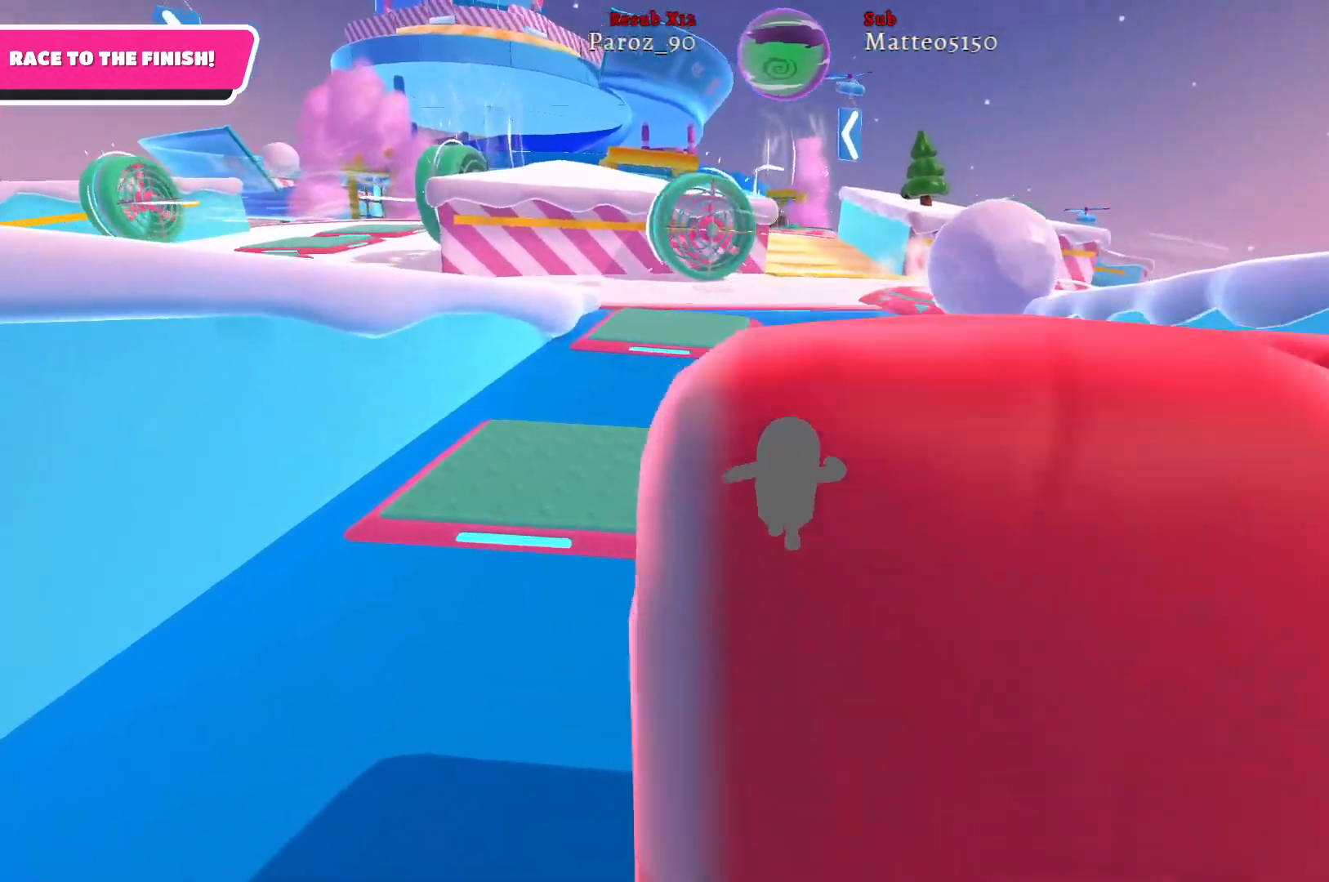
{"buttons": [], "left_stick": "up", "right_stick": "center", "events": []}
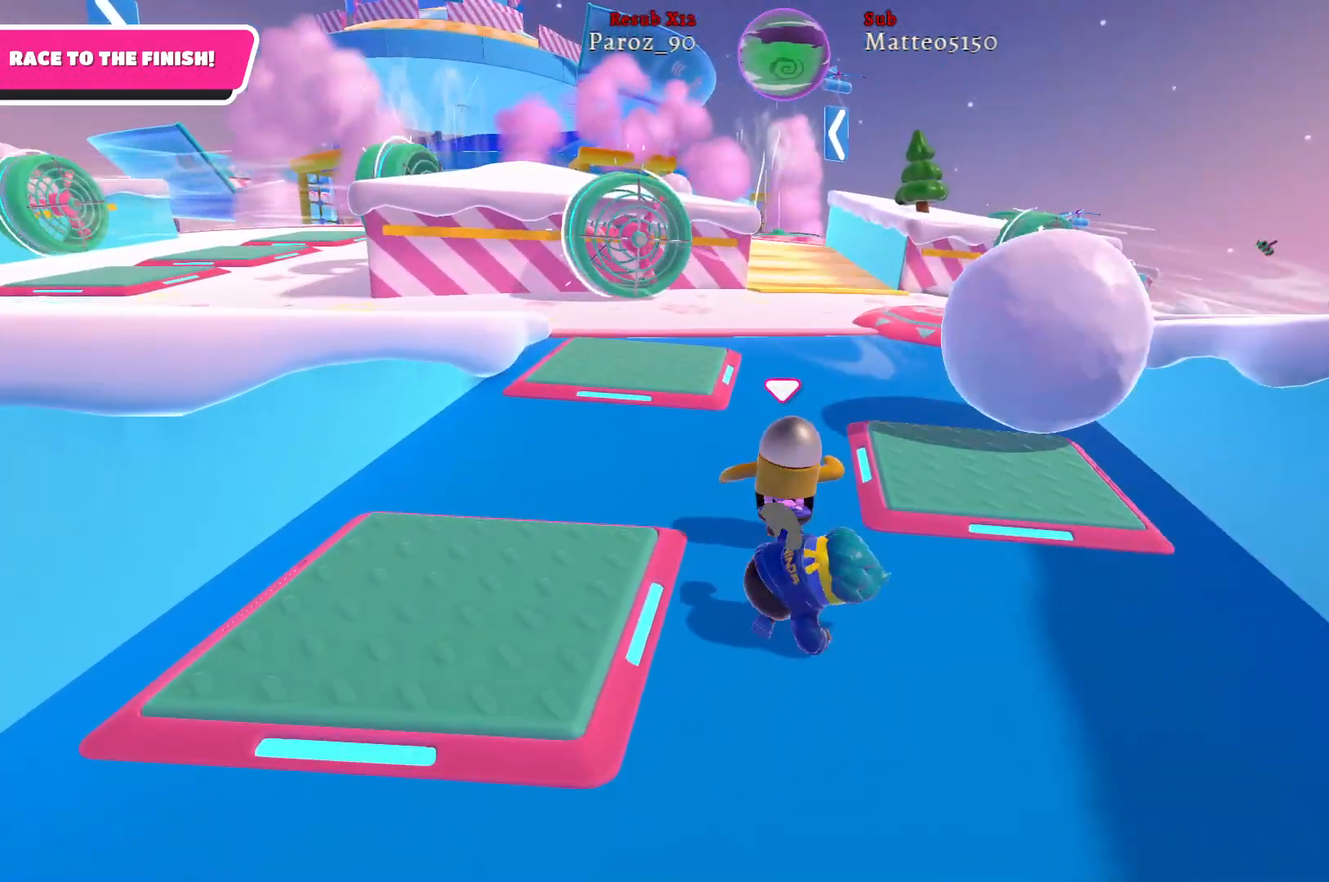
{"buttons": [], "left_stick": "up", "right_stick": "center", "events": []}
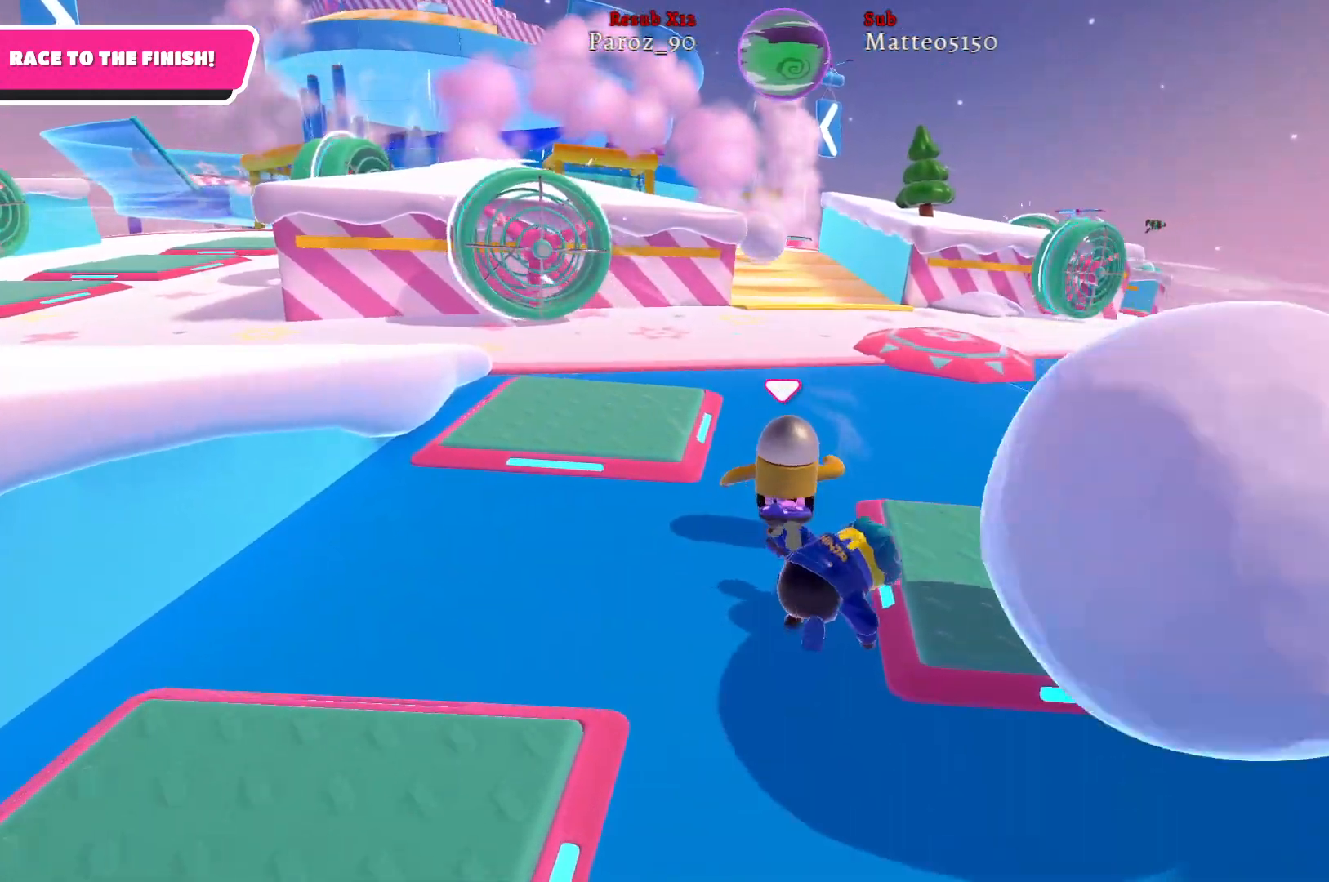
{"buttons": [], "left_stick": "up", "right_stick": "center", "events": []}
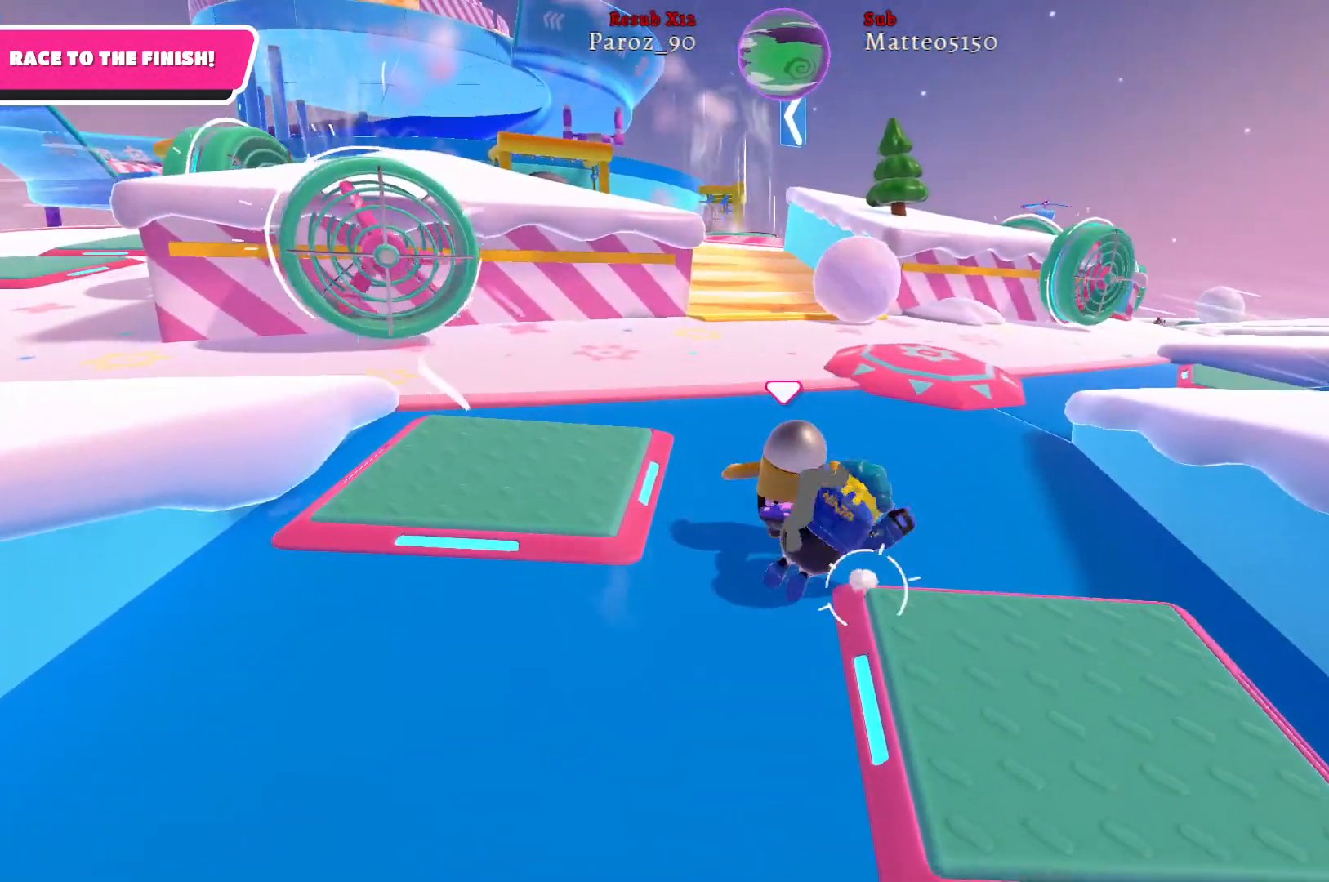
{"buttons": [], "left_stick": "up", "right_stick": "center", "events": []}
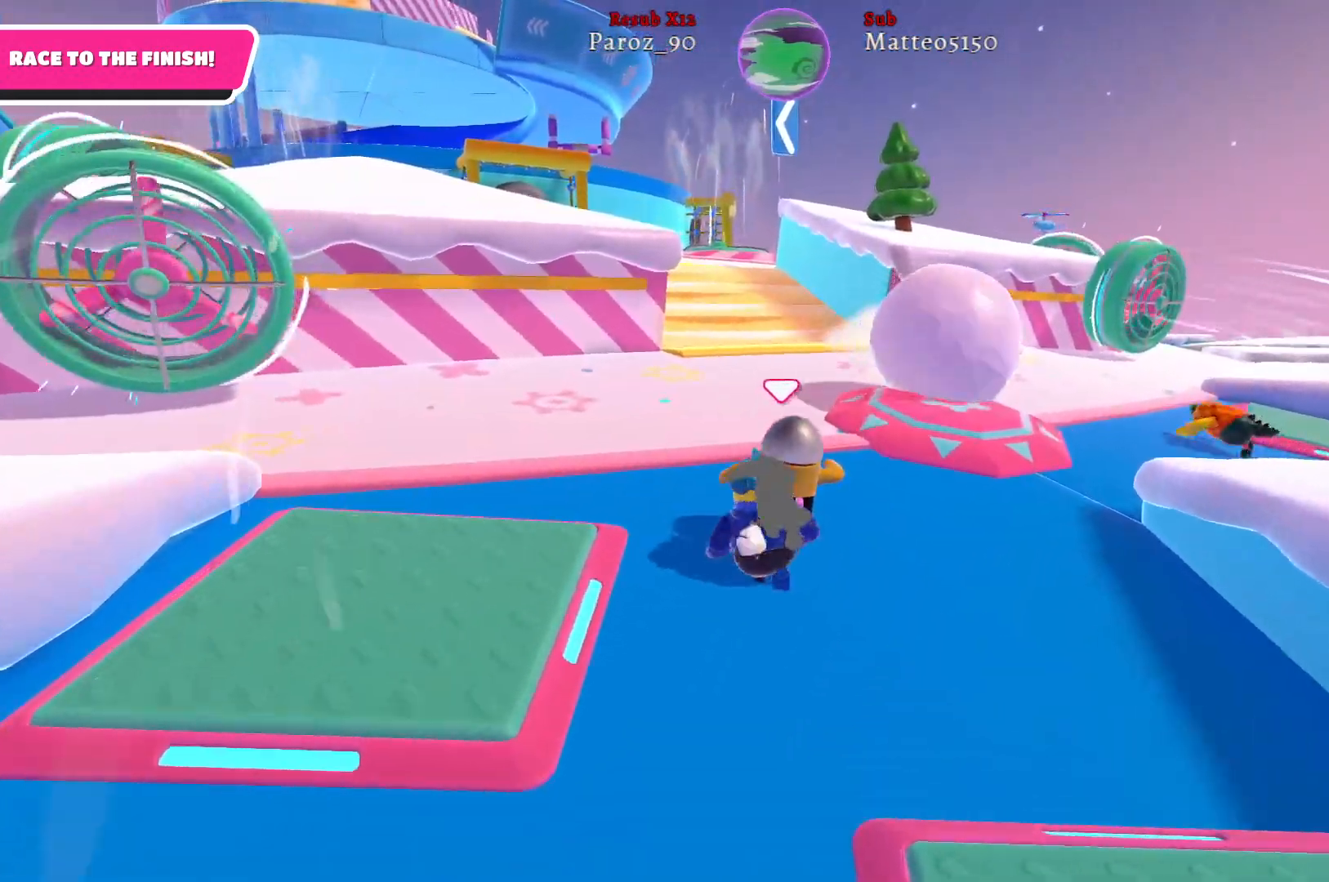
{"buttons": [], "left_stick": "up", "right_stick": "center", "events": [[250, "right_stick", "left"], [417, "right_stick", "center"]]}
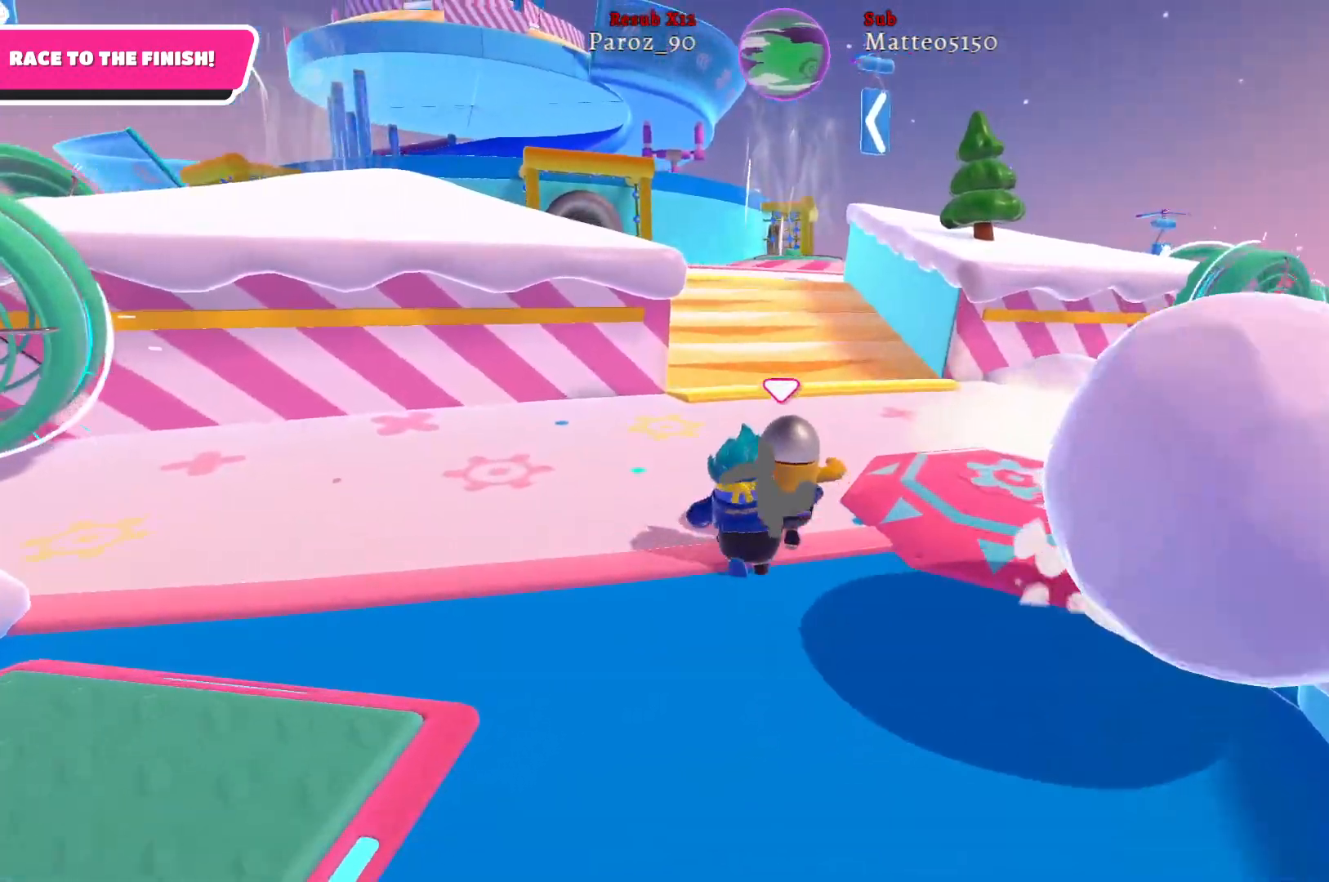
{"buttons": [], "left_stick": "up", "right_stick": "left", "events": [[250, "right_stick", "left"]]}
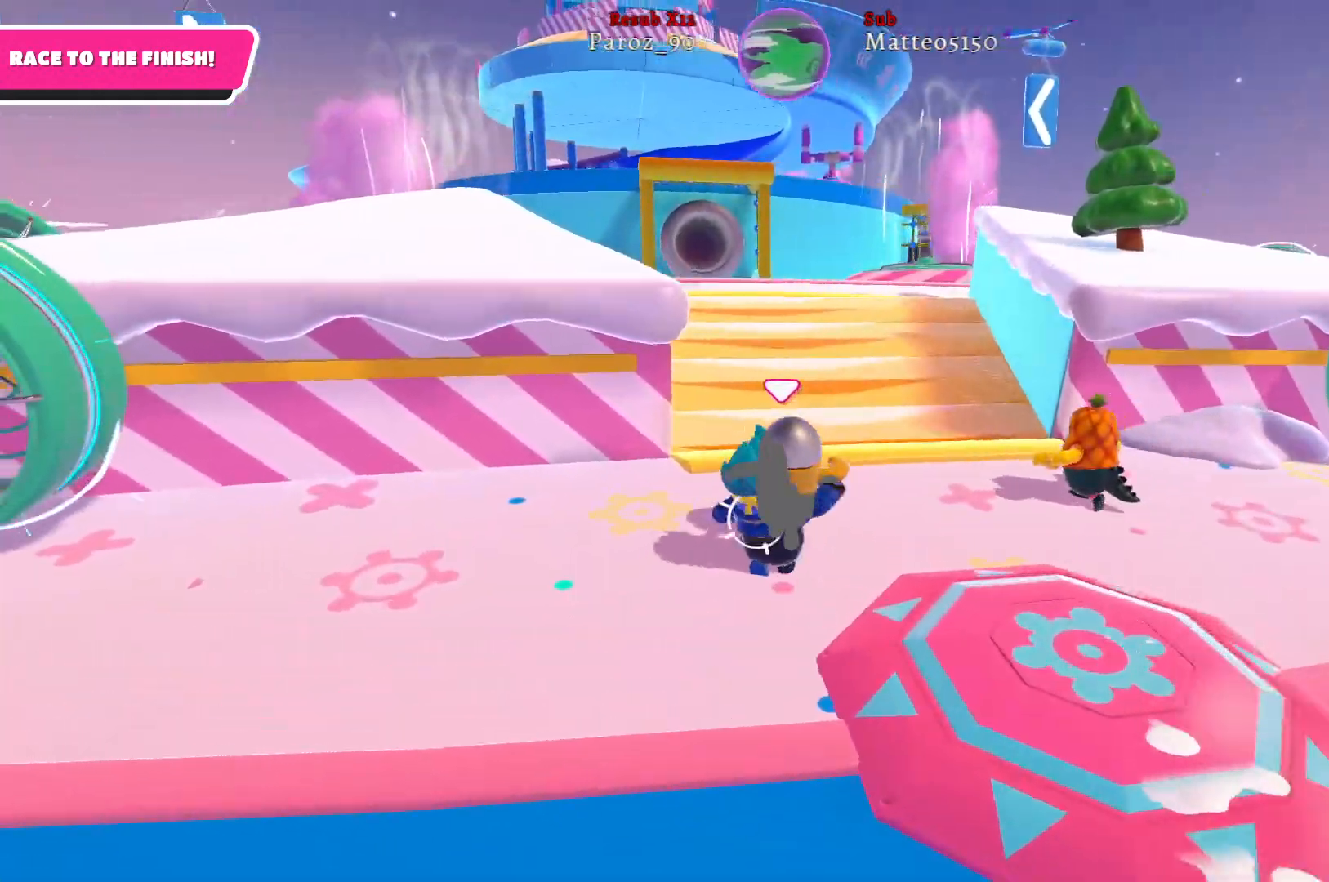
{"buttons": [], "left_stick": "up-left", "right_stick": "center", "events": [[33, "right_stick", "center"], [383, "left_stick", "up-left"]]}
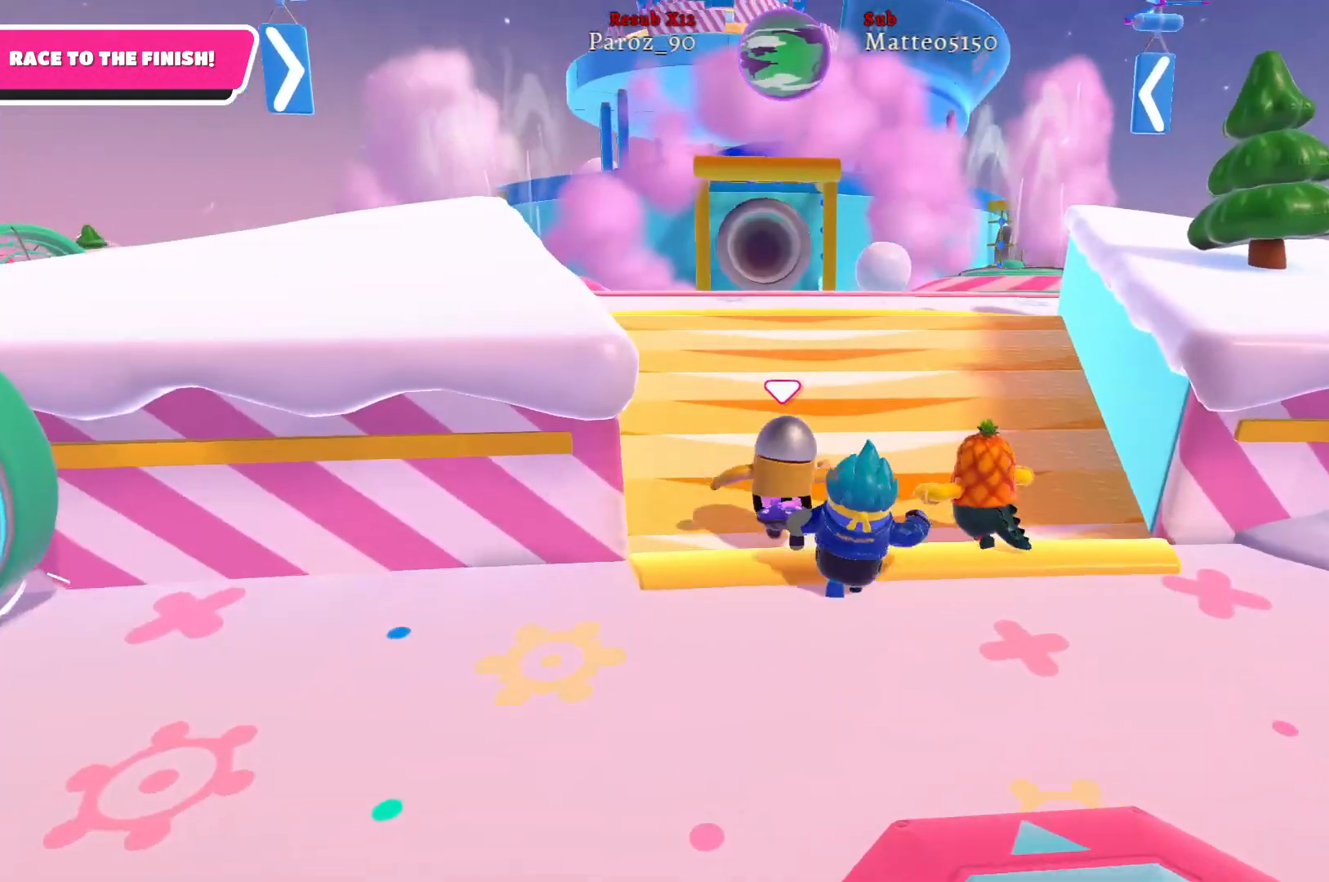
{"buttons": [], "left_stick": "up", "right_stick": "center", "events": [[400, "left_stick", "up"]]}
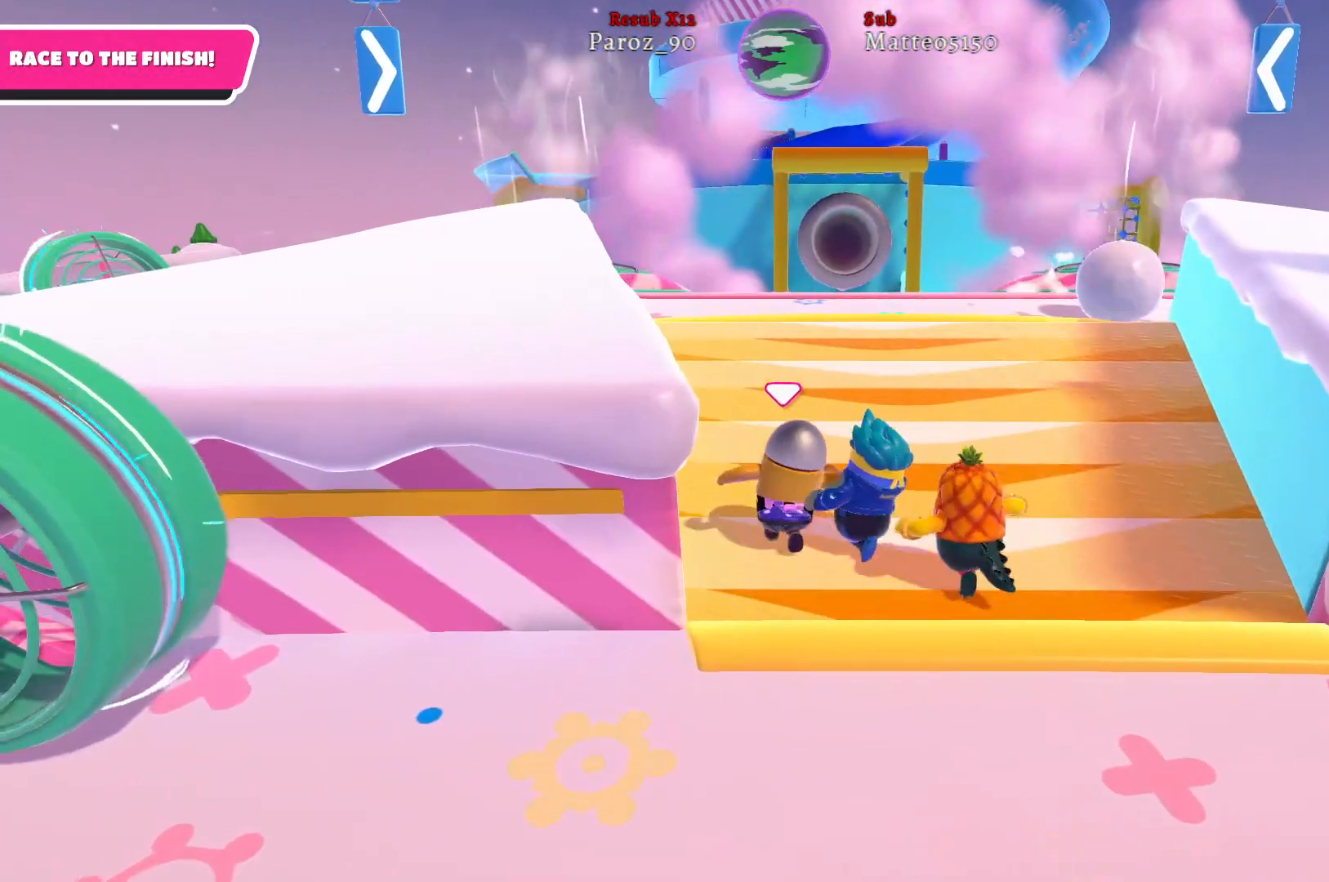
{"buttons": [], "left_stick": "up", "right_stick": "center", "events": []}
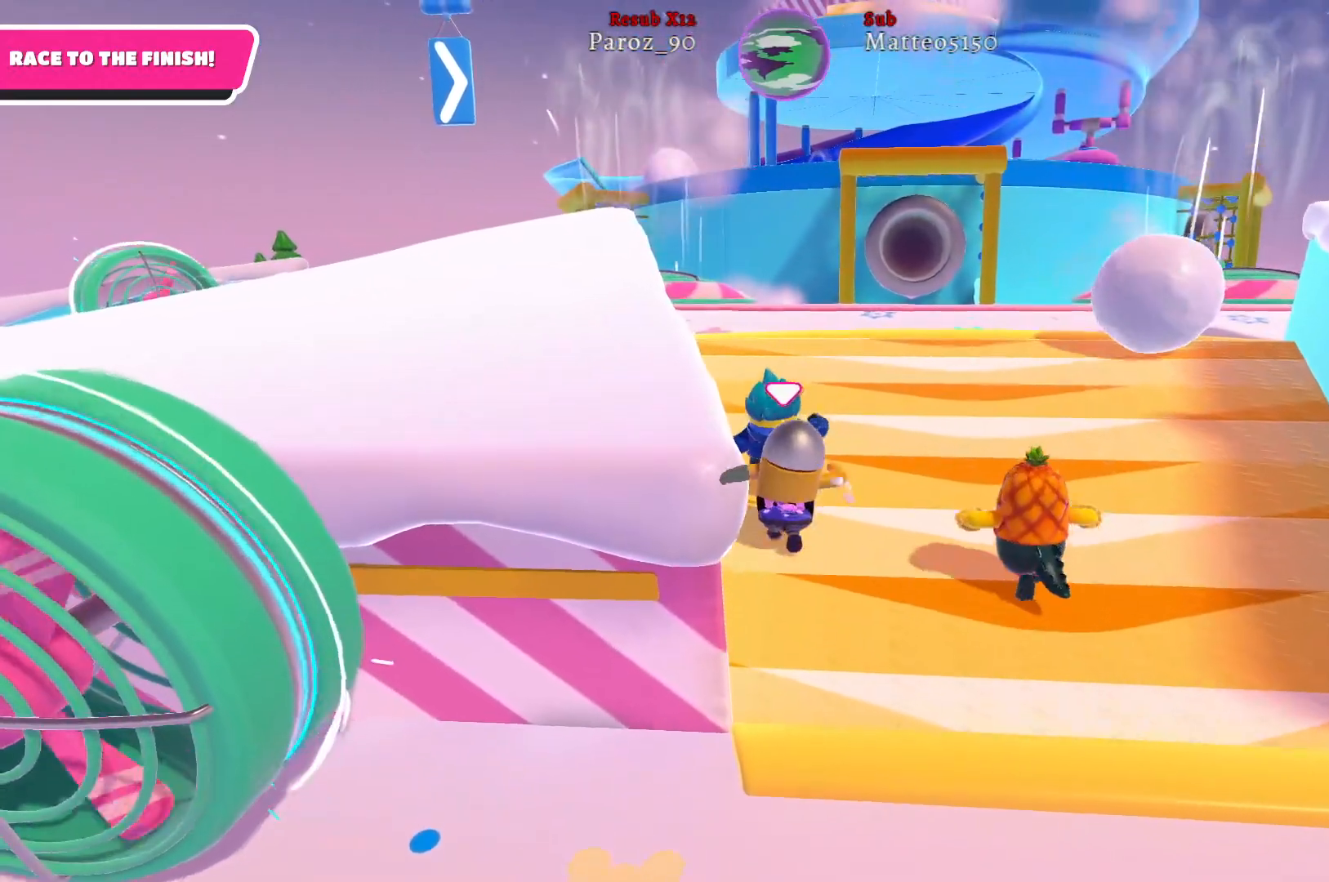
{"buttons": [], "left_stick": "up", "right_stick": "center", "events": []}
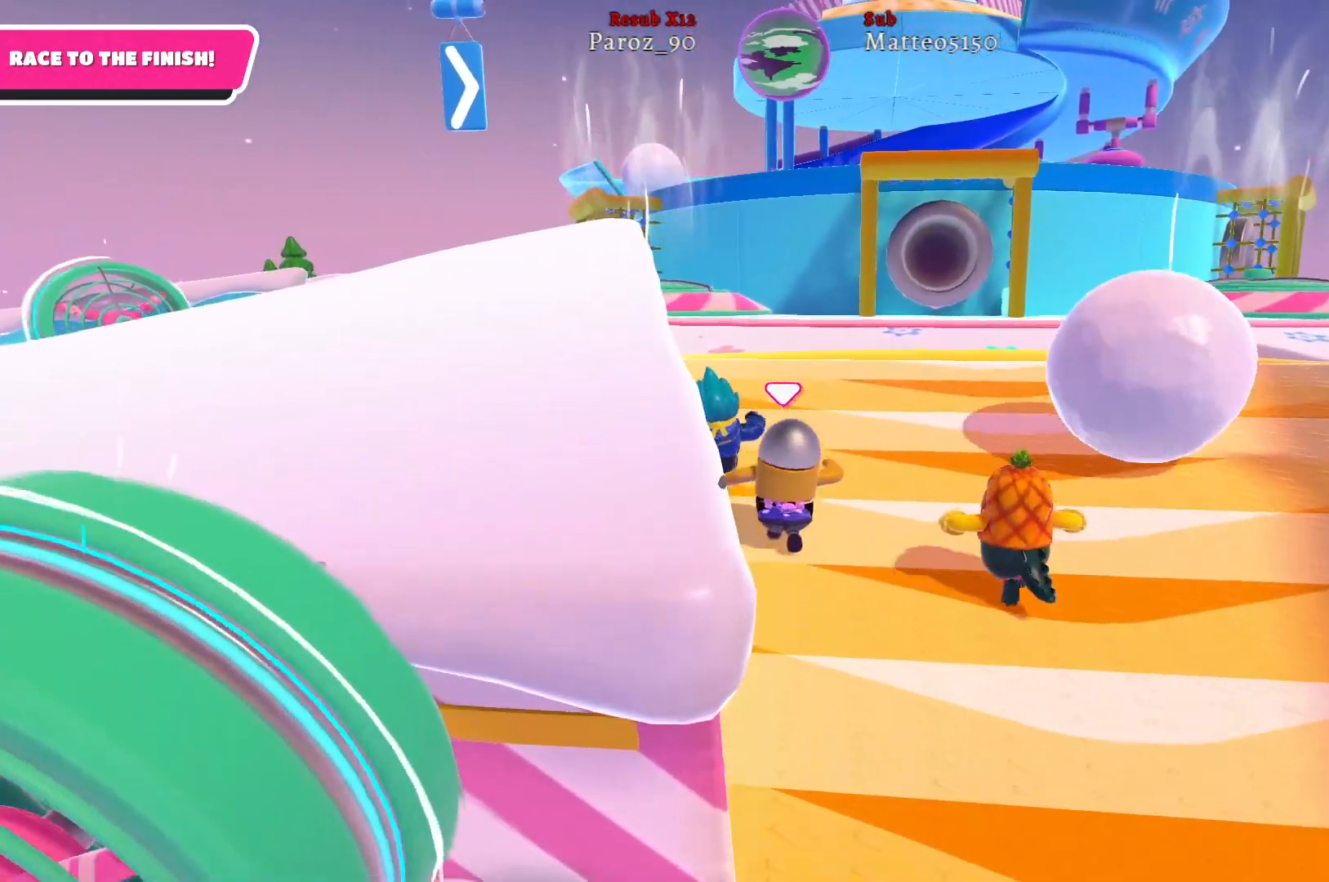
{"buttons": [], "left_stick": "up", "right_stick": "center", "events": []}
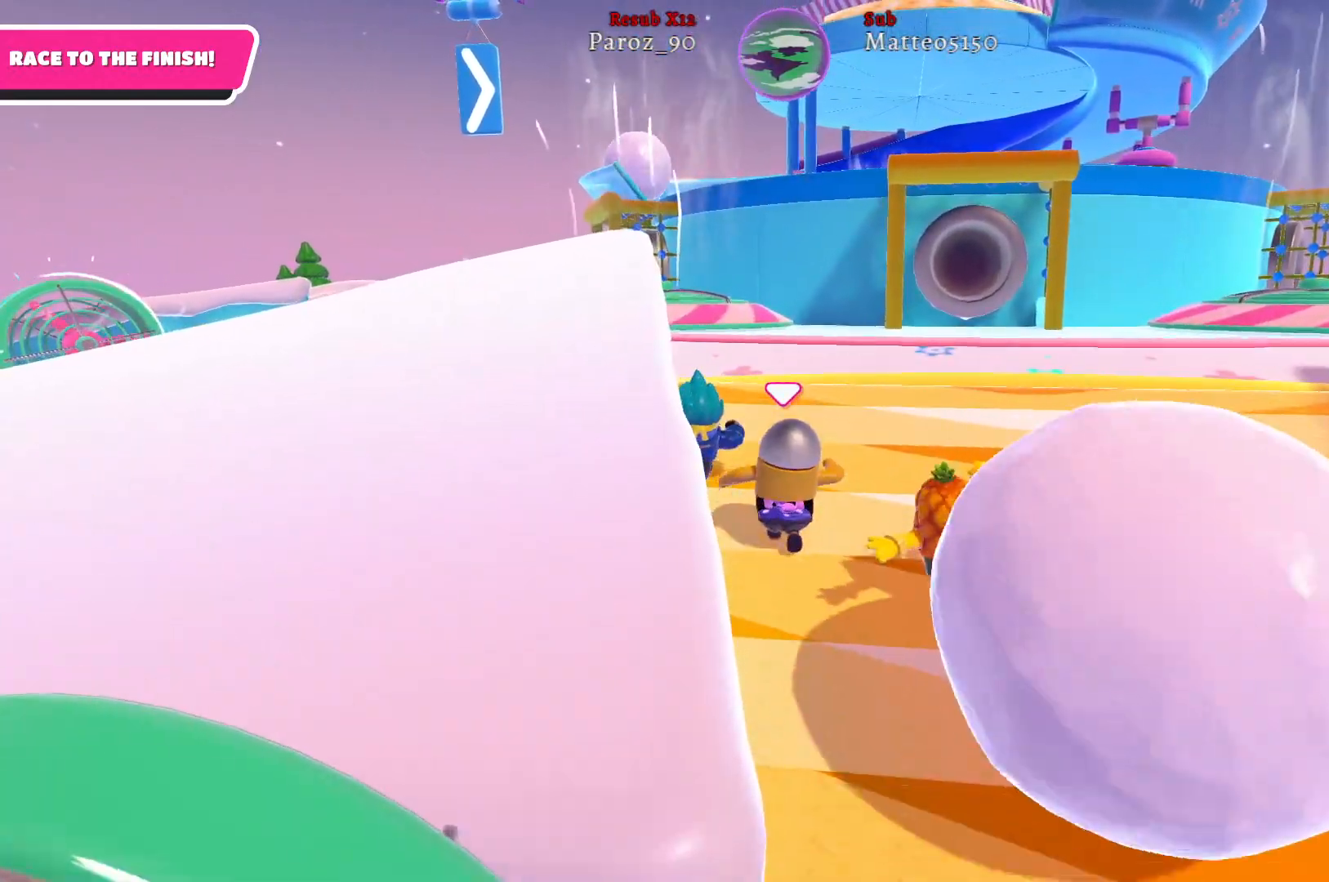
{"buttons": [], "left_stick": "up", "right_stick": "center", "events": []}
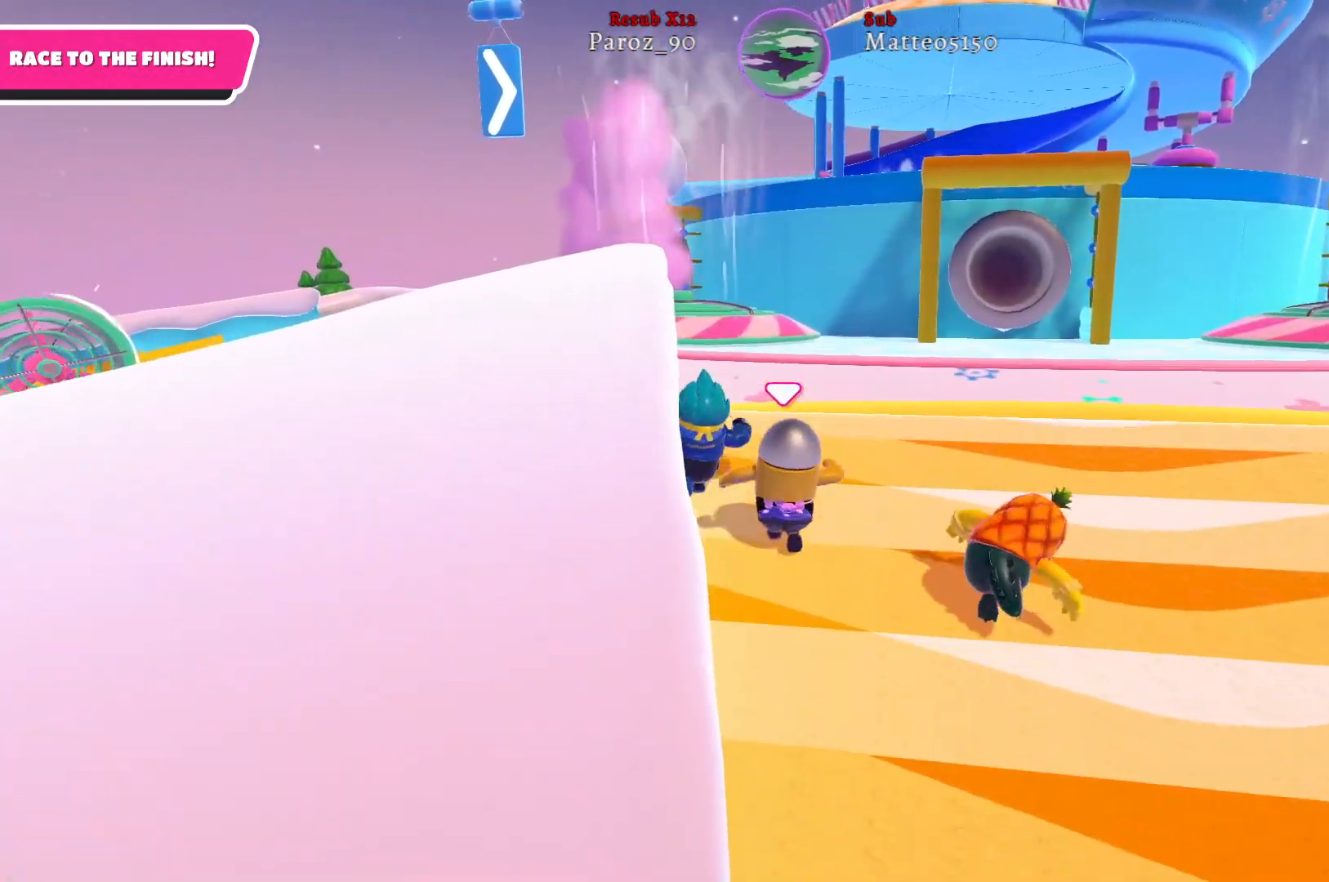
{"buttons": [], "left_stick": "up", "right_stick": "center", "events": []}
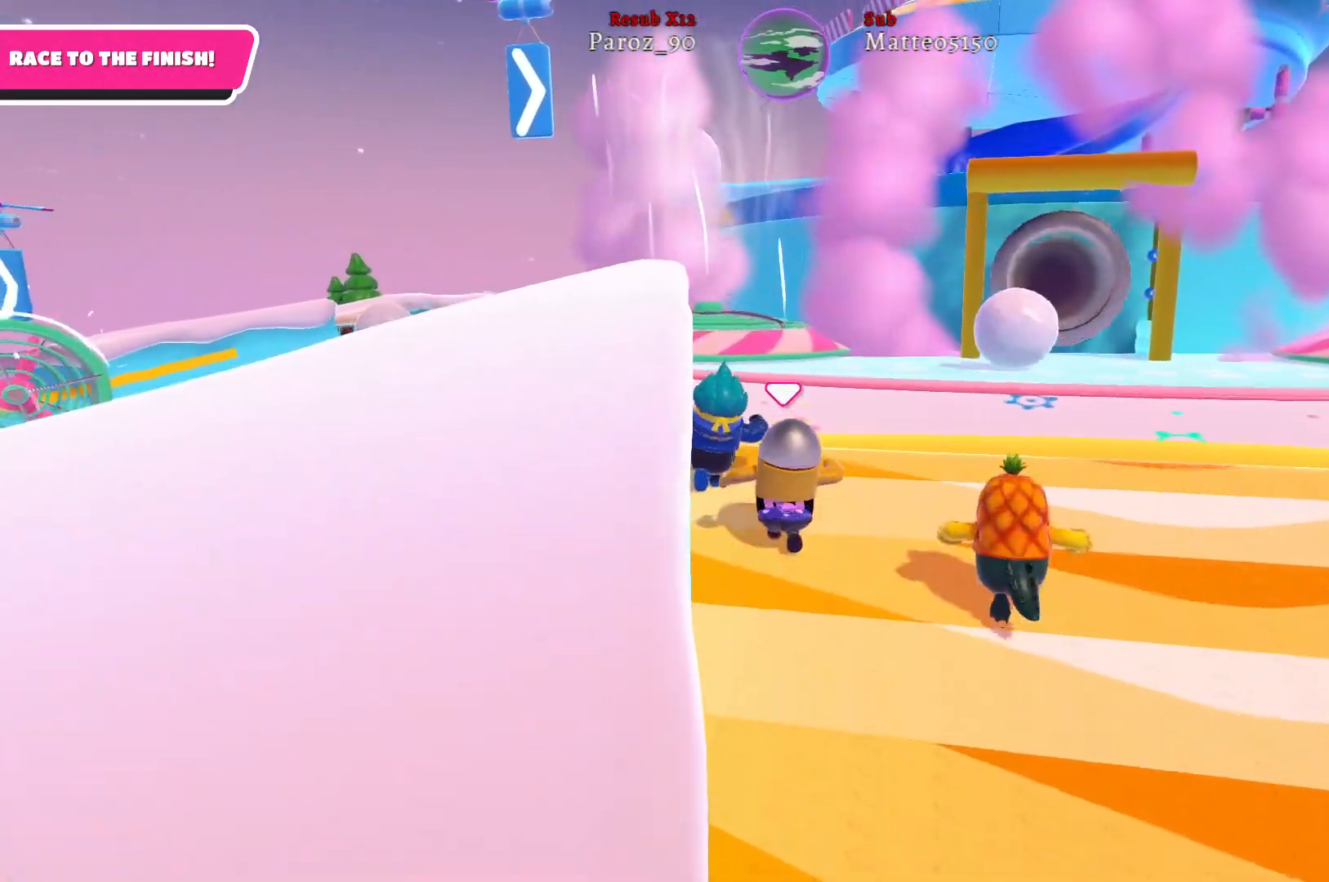
{"buttons": [], "left_stick": "up", "right_stick": "center", "events": []}